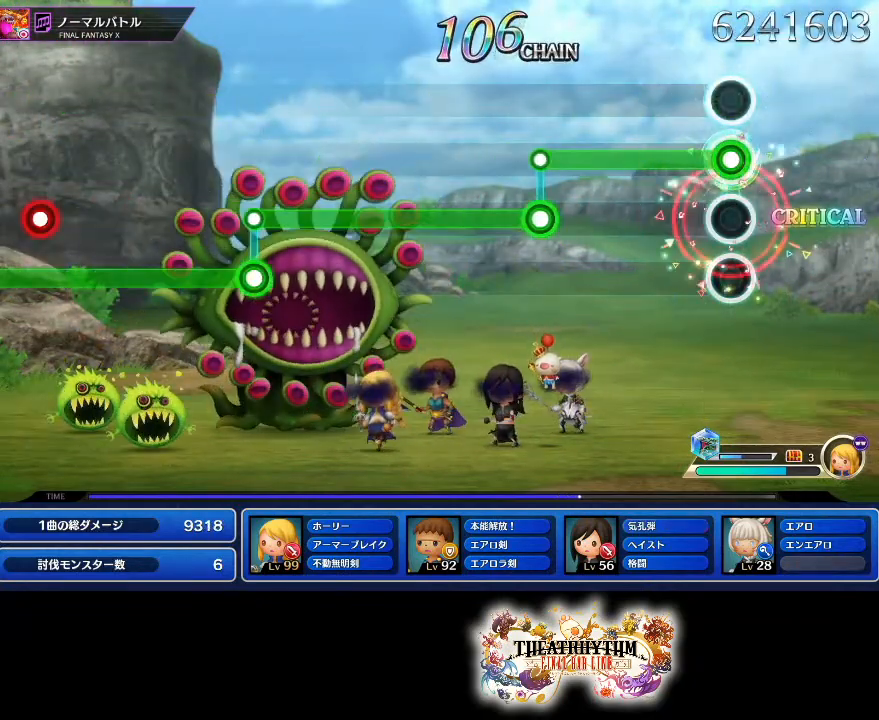
Gameplay with a controller (PlayStation layout); each line is a JSON object with the inputs held at the frame after it. "events" lists button and stick changes between this image and that frame as [ms after this image, input, new state], when the widget could be followed in between. Not read: L3 R3.
{"buttons": ["R1"], "left_stick": "center", "right_stick": "center", "events": [[434, "R1", "down"], [450, "L1", "up"]]}
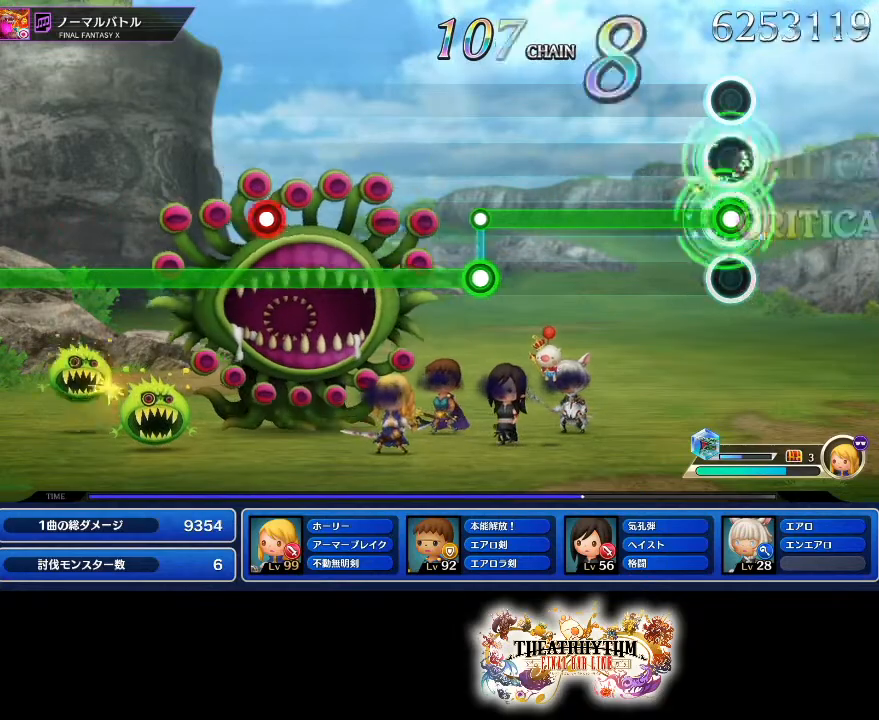
{"buttons": ["R1"], "left_stick": "center", "right_stick": "center", "events": []}
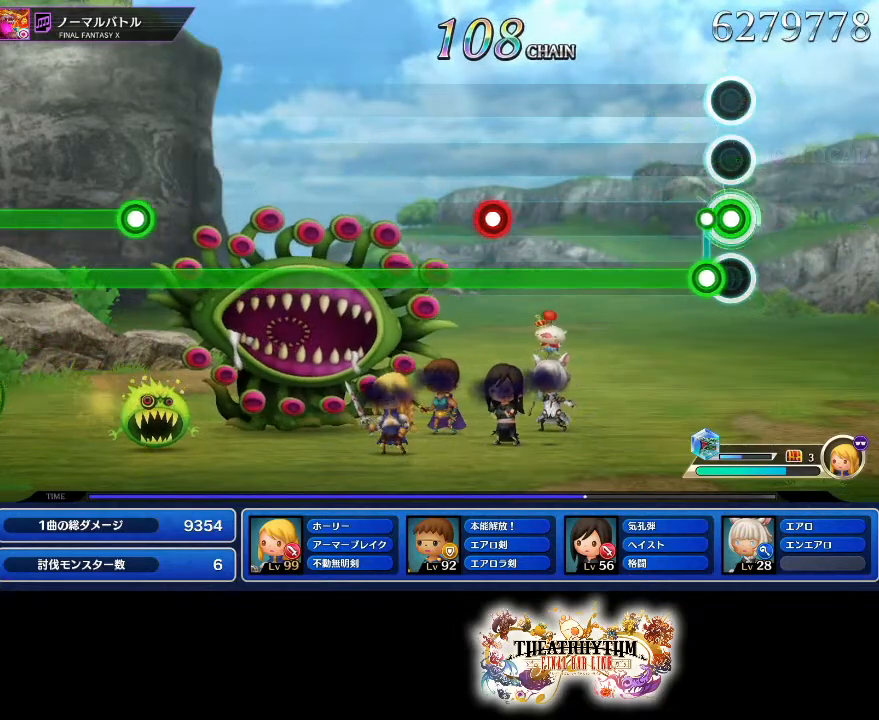
{"buttons": ["L1"], "left_stick": "center", "right_stick": "center", "events": [[83, "R1", "up"], [100, "L1", "down"]]}
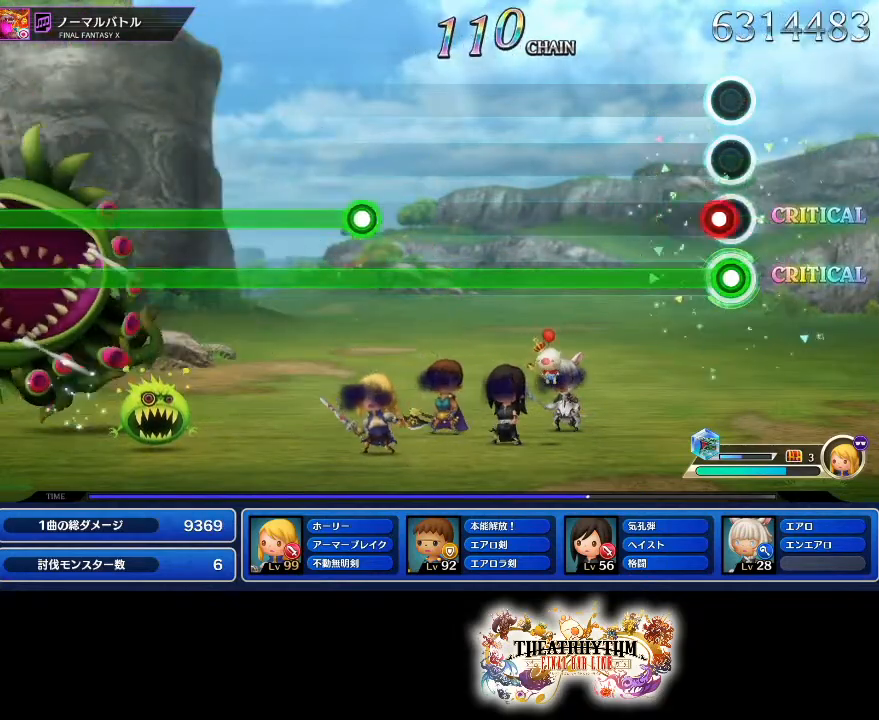
{"buttons": ["L1"], "left_stick": "center", "right_stick": "center", "events": [[67, "R1", "down"], [200, "R1", "up"]]}
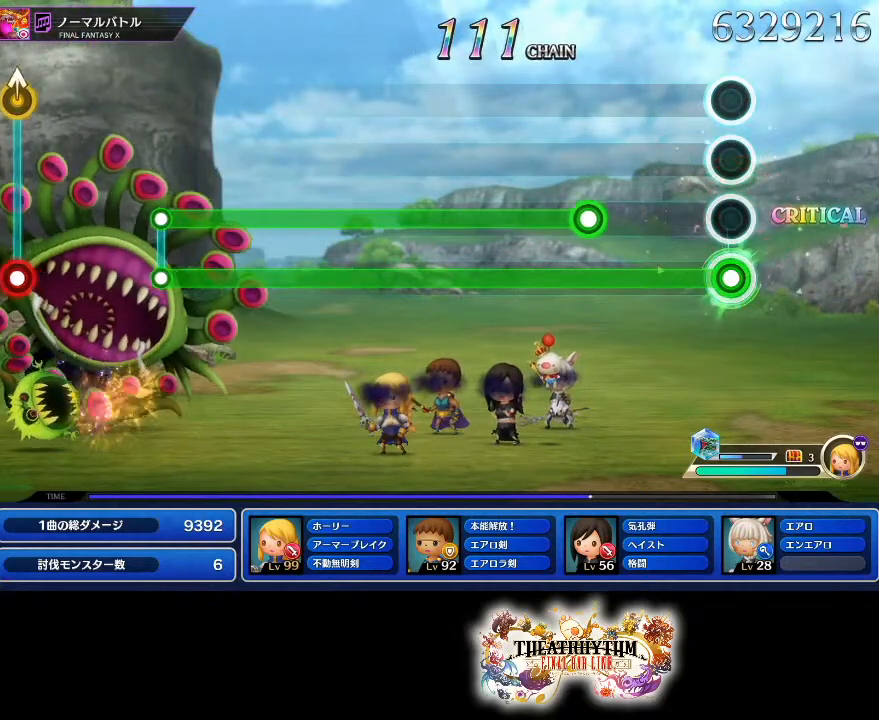
{"buttons": ["L1", "R1"], "left_stick": "center", "right_stick": "center", "events": [[317, "R1", "down"]]}
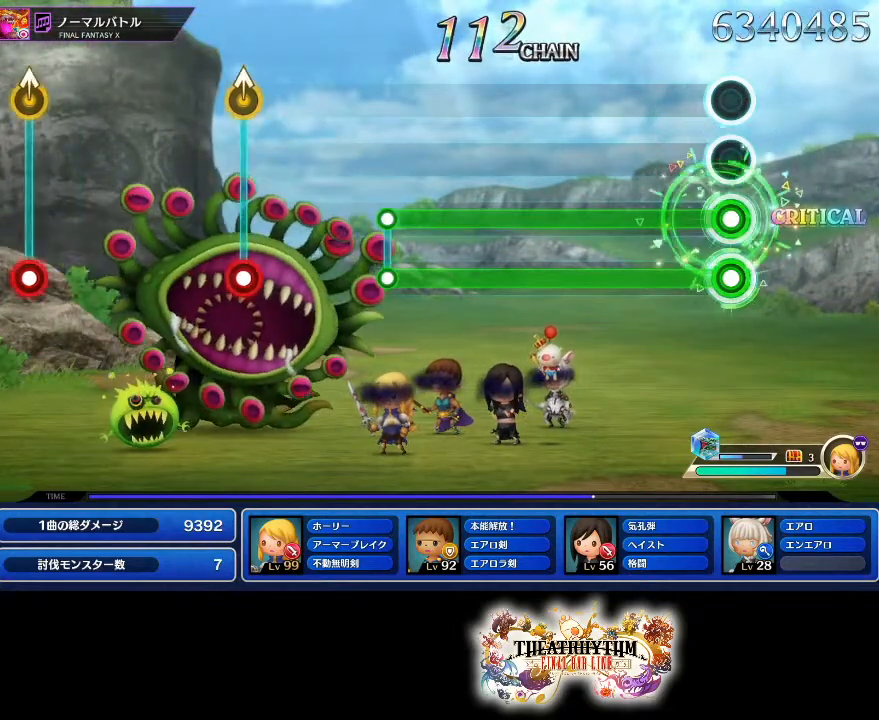
{"buttons": ["L1", "R1"], "left_stick": "center", "right_stick": "center", "events": []}
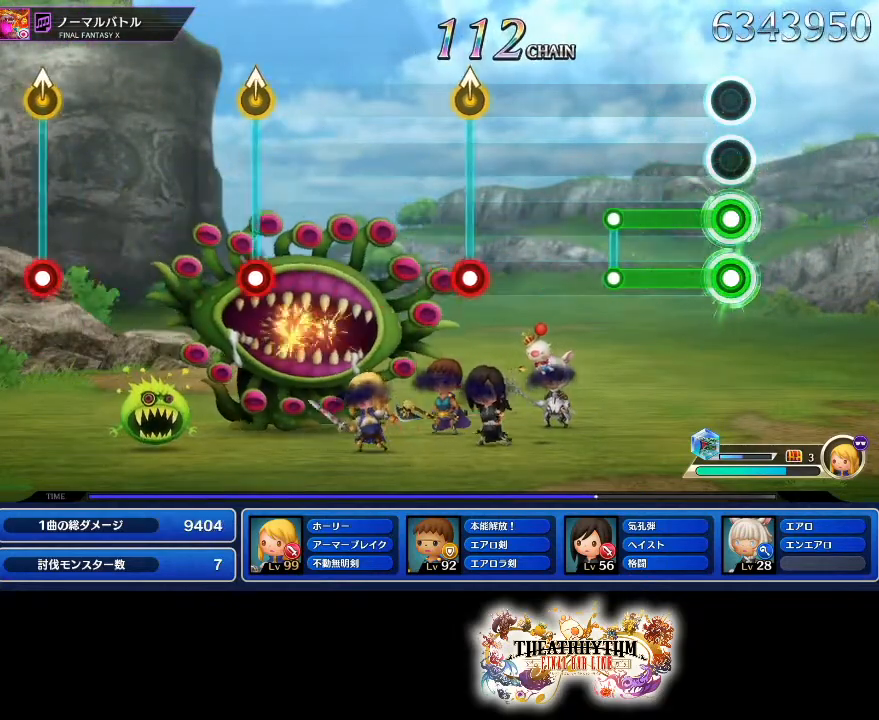
{"buttons": [], "left_stick": "center", "right_stick": "center", "events": [[283, "L1", "up"], [300, "R1", "up"]]}
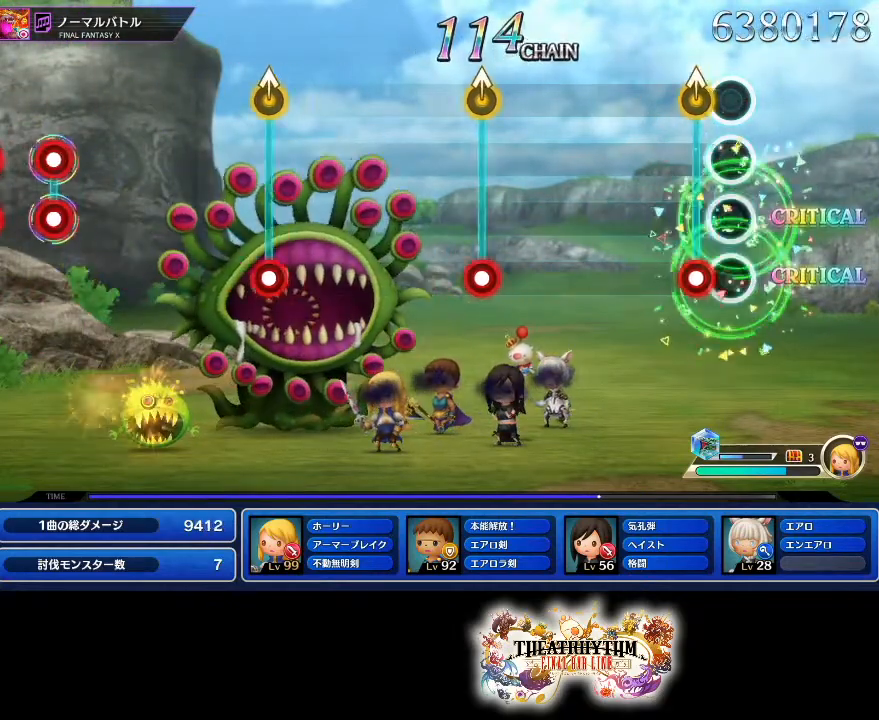
{"buttons": [], "left_stick": "center", "right_stick": "center", "events": [[84, "left_stick", "up"], [100, "R1", "down"], [201, "left_stick", "center"], [251, "R1", "up"]]}
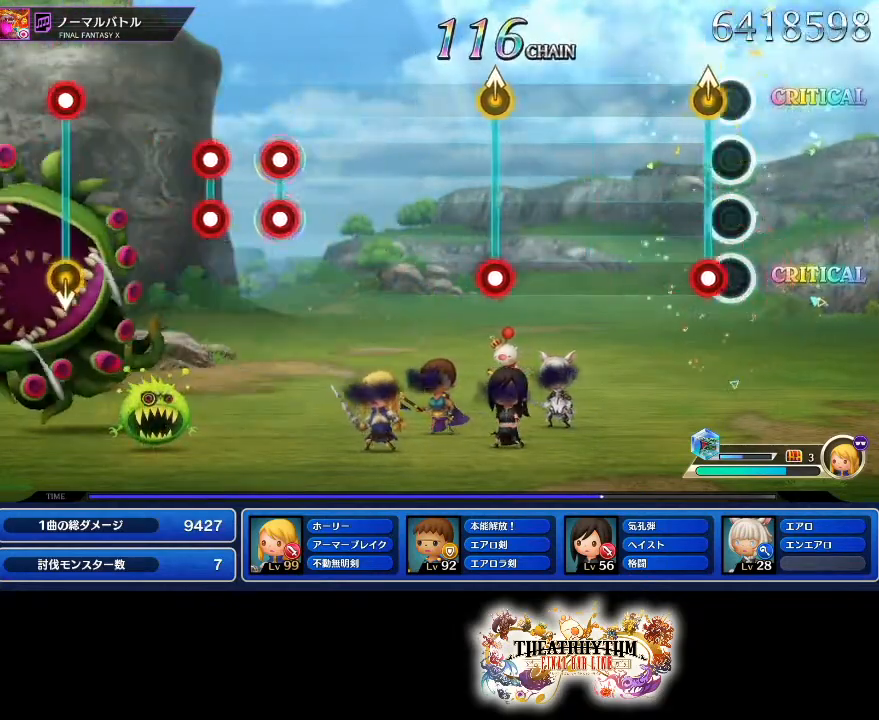
{"buttons": [], "left_stick": "center", "right_stick": "center", "events": [[33, "R1", "down"], [50, "left_stick", "up"], [183, "left_stick", "center"], [217, "R1", "up"]]}
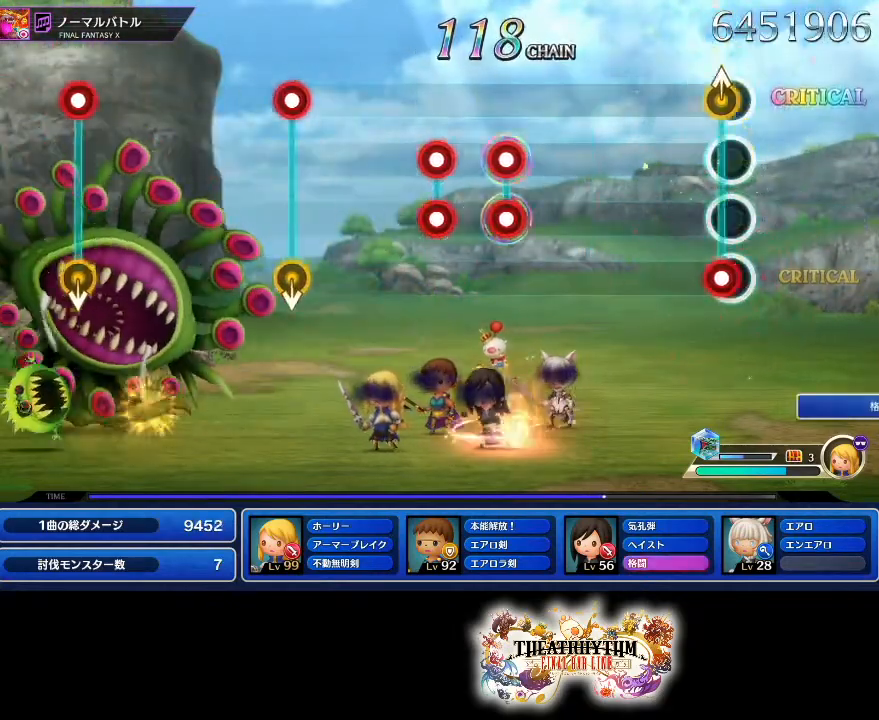
{"buttons": ["L1", "R1"], "left_stick": "center", "right_stick": "center", "events": [[50, "left_stick", "up"], [67, "R1", "down"], [134, "left_stick", "center"], [167, "R1", "up"], [451, "L1", "down"], [451, "R1", "down"]]}
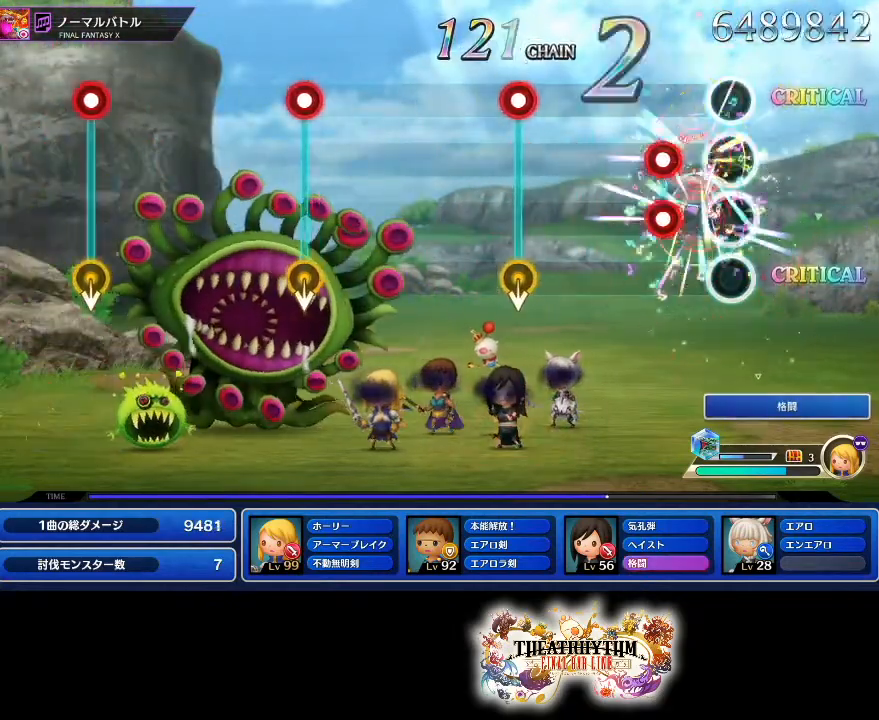
{"buttons": [], "left_stick": "center", "right_stick": "center", "events": [[50, "L1", "up"], [50, "R1", "up"], [133, "L1", "down"], [150, "R1", "down"], [267, "L1", "up"], [283, "R1", "up"]]}
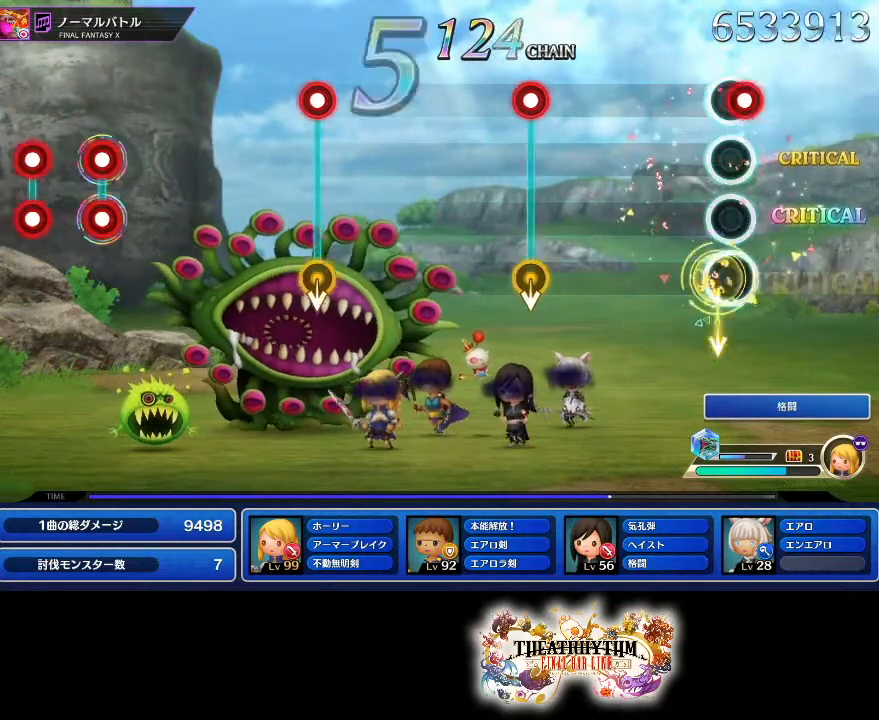
{"buttons": ["R1"], "left_stick": "center", "right_stick": "center", "events": [[84, "R1", "down"], [267, "R1", "up"], [417, "R1", "down"]]}
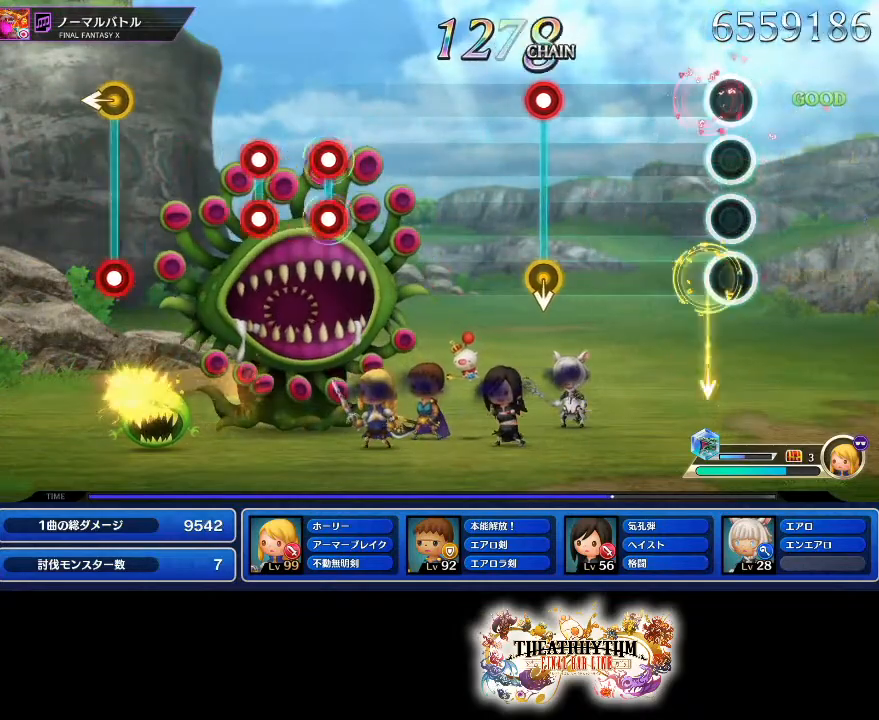
{"buttons": ["R1"], "left_stick": "up", "right_stick": "center", "events": [[83, "R1", "up"], [417, "R1", "down"], [500, "left_stick", "up"]]}
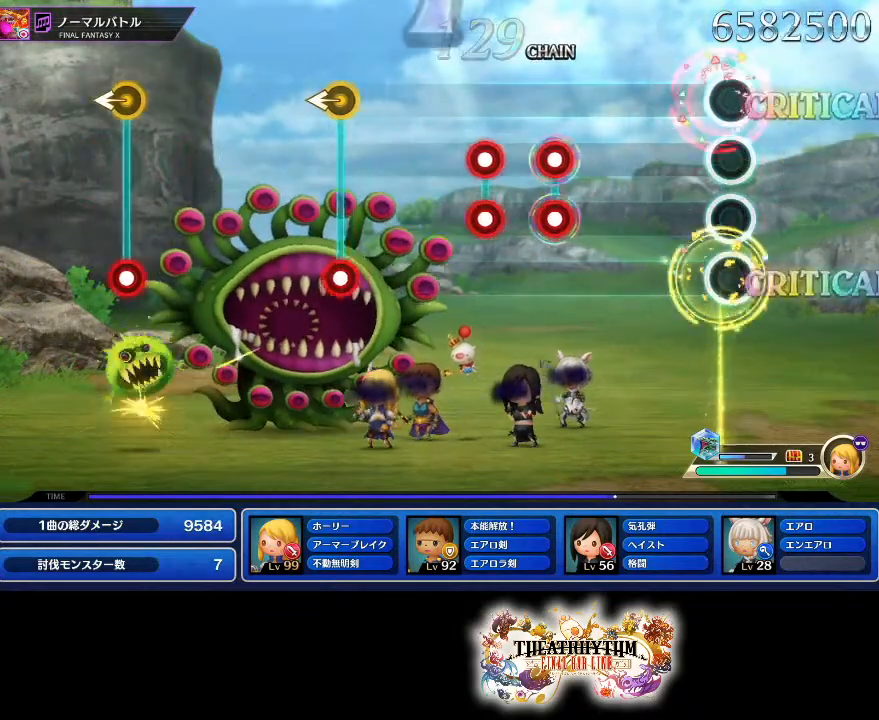
{"buttons": [], "left_stick": "center", "right_stick": "center", "events": [[17, "left_stick", "center"], [67, "R1", "up"], [401, "L1", "down"], [401, "R1", "down"], [484, "R1", "up"], [501, "L1", "up"]]}
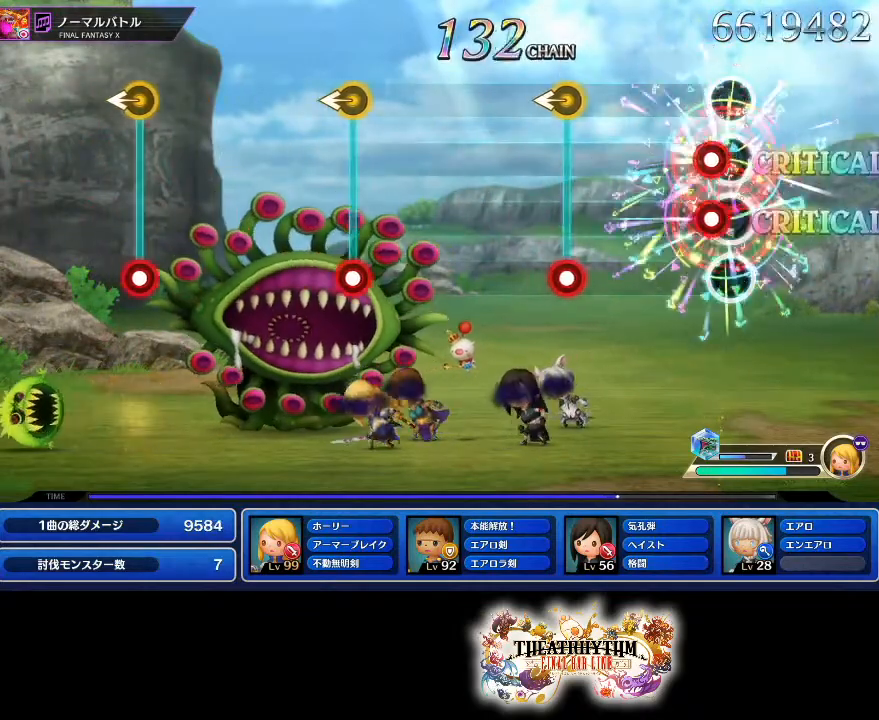
{"buttons": ["R1"], "left_stick": "center", "right_stick": "center", "events": [[67, "L1", "down"], [67, "R1", "down"], [200, "L1", "up"], [200, "R1", "up"], [400, "R1", "down"], [400, "left_stick", "left"], [467, "left_stick", "center"]]}
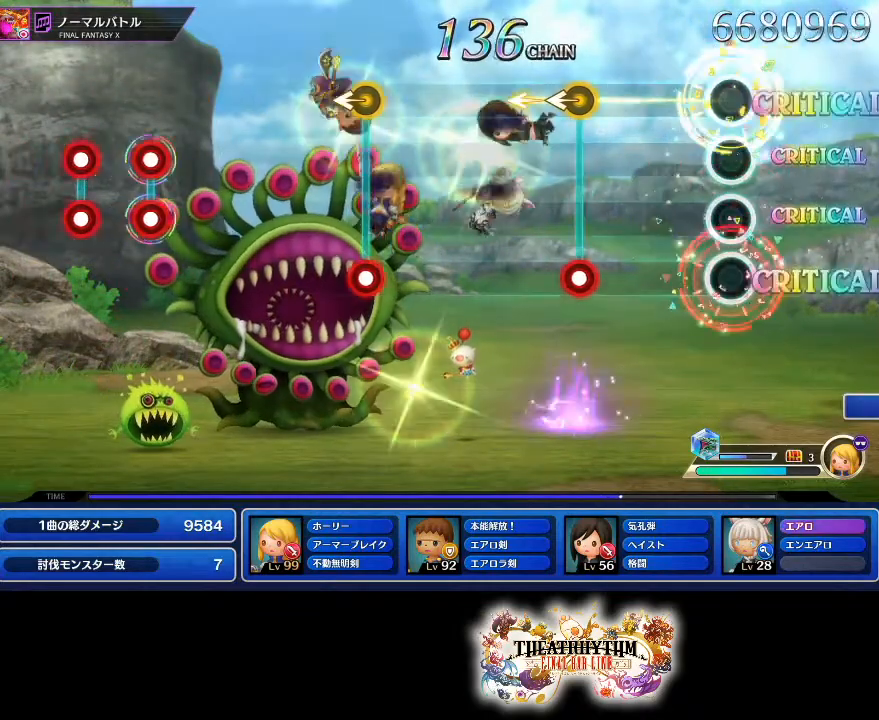
{"buttons": ["R1"], "left_stick": "center", "right_stick": "center", "events": [[50, "R1", "up"], [351, "R1", "down"], [367, "left_stick", "left"], [451, "left_stick", "center"]]}
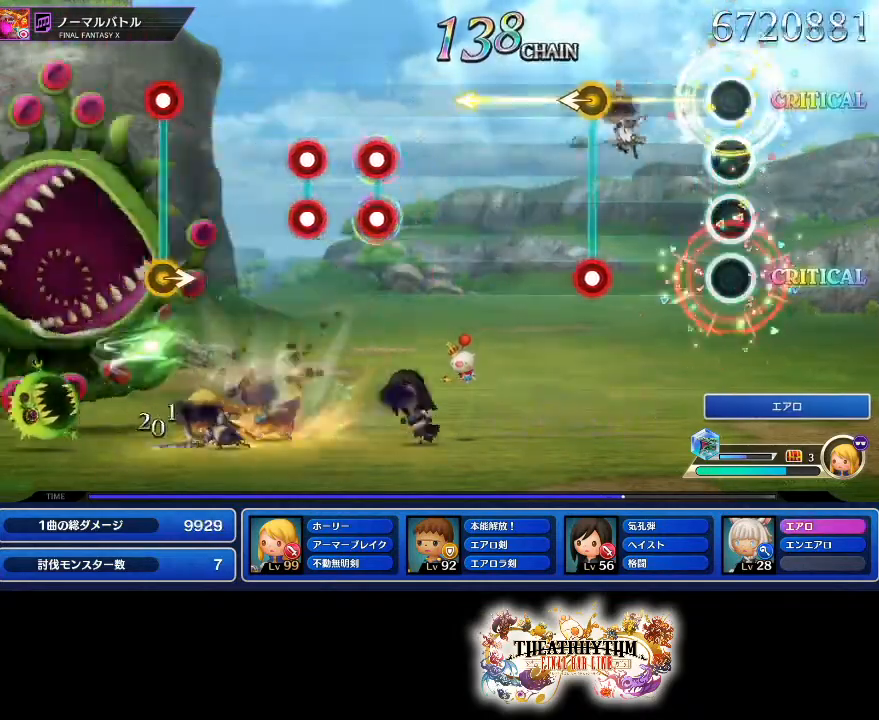
{"buttons": [], "left_stick": "center", "right_stick": "center", "events": [[16, "R1", "up"], [317, "R1", "down"], [500, "R1", "up"]]}
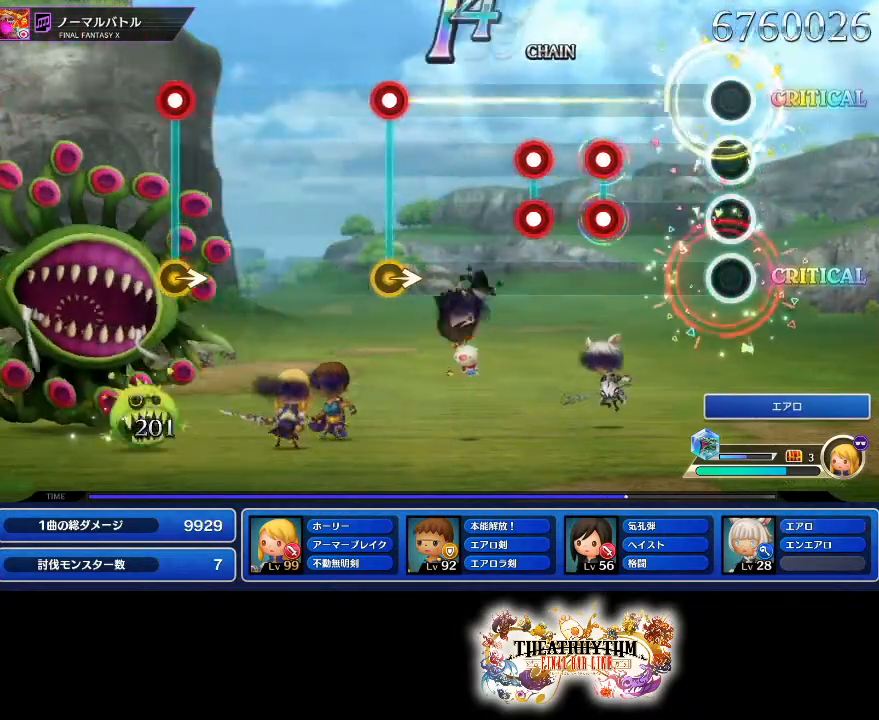
{"buttons": ["L1", "R1"], "left_stick": "center", "right_stick": "center", "events": [[284, "R1", "down"], [301, "L1", "down"], [334, "L1", "up"], [367, "R1", "up"], [434, "L1", "down"], [451, "R1", "down"]]}
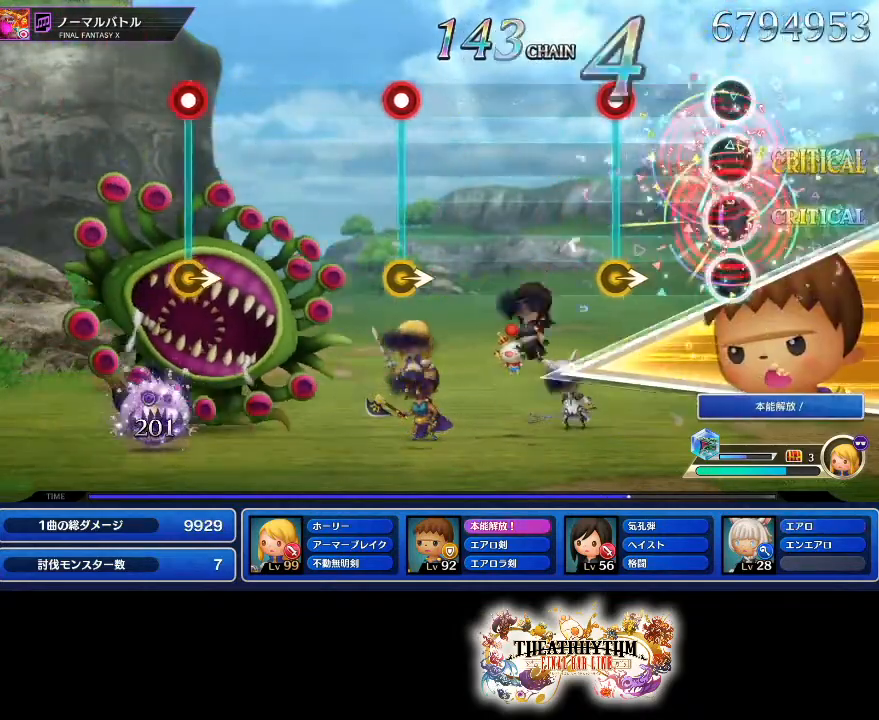
{"buttons": [], "left_stick": "center", "right_stick": "center", "events": [[67, "L1", "up"], [100, "R1", "up"], [283, "R1", "down"], [450, "R1", "up"]]}
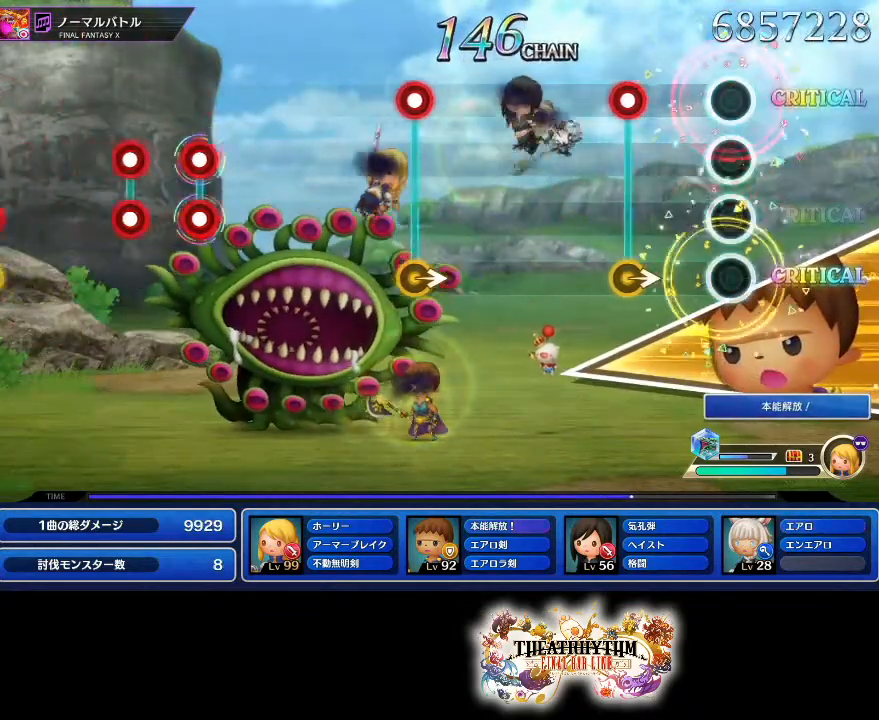
{"buttons": [], "left_stick": "center", "right_stick": "center", "events": [[217, "R1", "down"], [401, "R1", "up"]]}
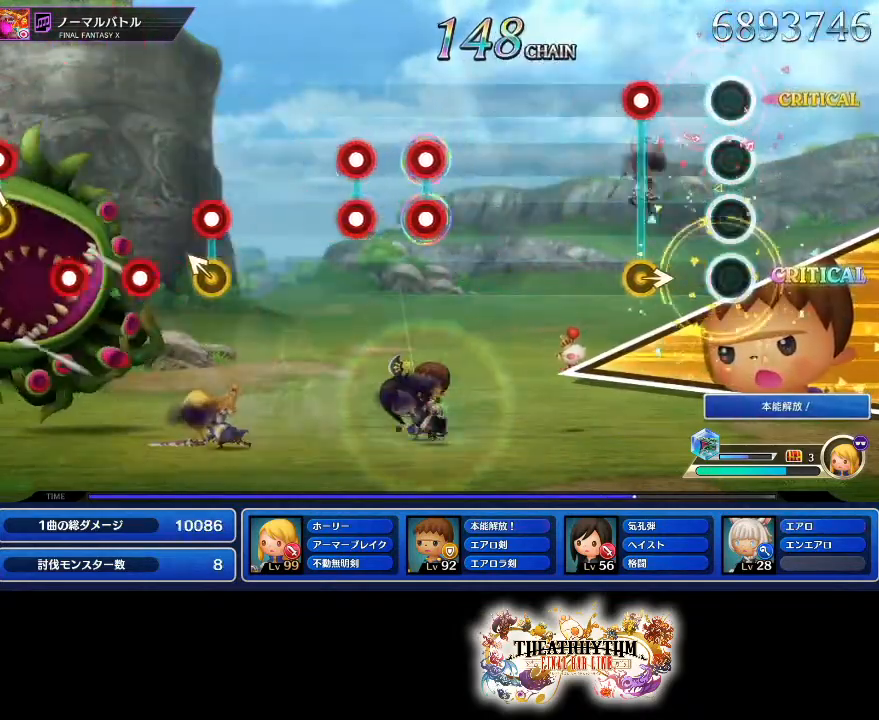
{"buttons": [], "left_stick": "center", "right_stick": "center", "events": [[200, "R1", "down"], [350, "R1", "up"]]}
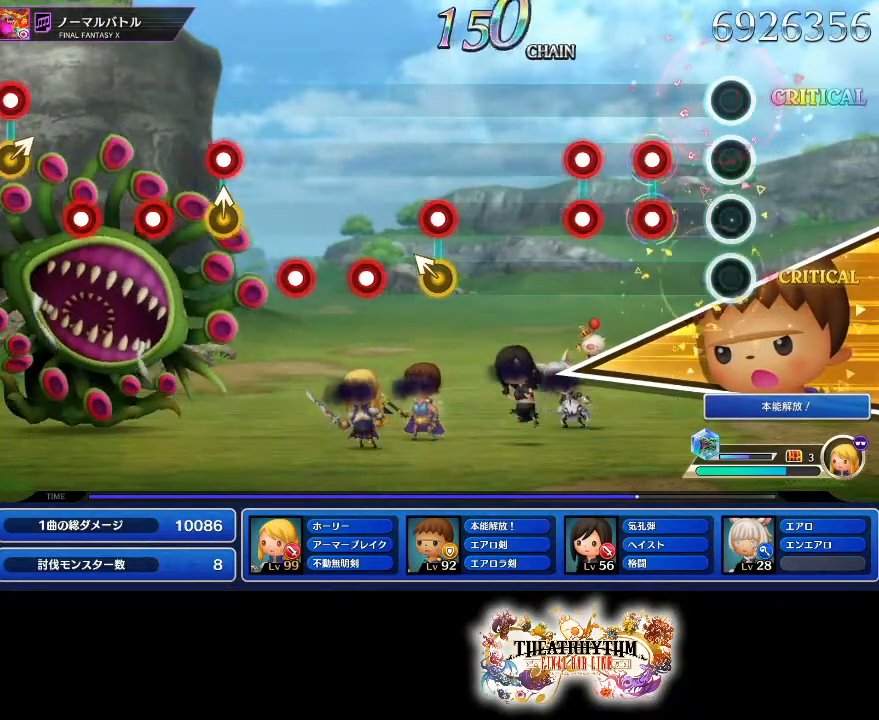
{"buttons": [], "left_stick": "center", "right_stick": "center", "events": [[150, "L1", "down"], [150, "R1", "down"], [234, "L1", "up"], [234, "R1", "up"], [317, "L1", "down"], [317, "R1", "down"], [434, "L1", "up"], [484, "R1", "up"]]}
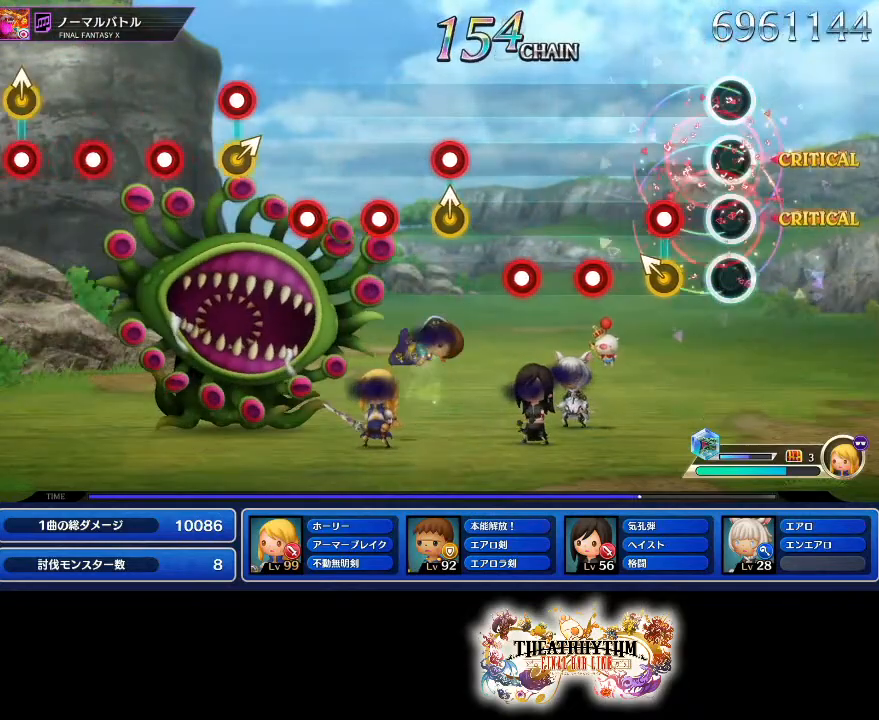
{"buttons": ["R1"], "left_stick": "center", "right_stick": "center", "events": [[167, "left_stick", "left"], [183, "R1", "down"], [233, "left_stick", "center"], [283, "R1", "up"], [367, "R1", "down"], [450, "R1", "up"], [500, "R1", "down"]]}
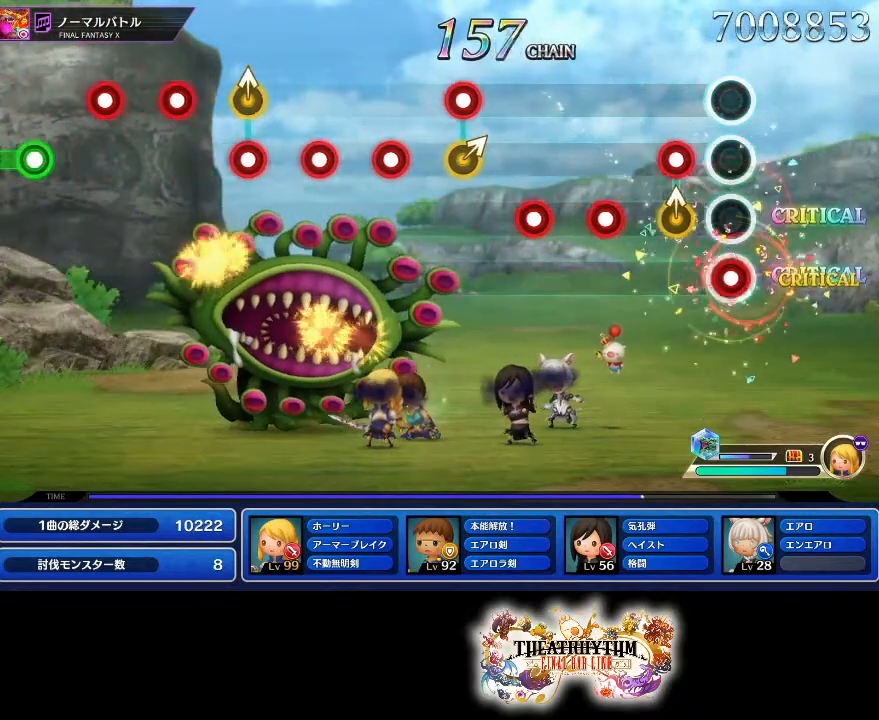
{"buttons": ["R1"], "left_stick": "center", "right_stick": "center", "events": [[84, "R1", "up"], [134, "left_stick", "up"], [167, "R1", "down"], [217, "left_stick", "center"], [251, "R1", "up"], [317, "R1", "down"], [417, "R1", "up"], [467, "R1", "down"]]}
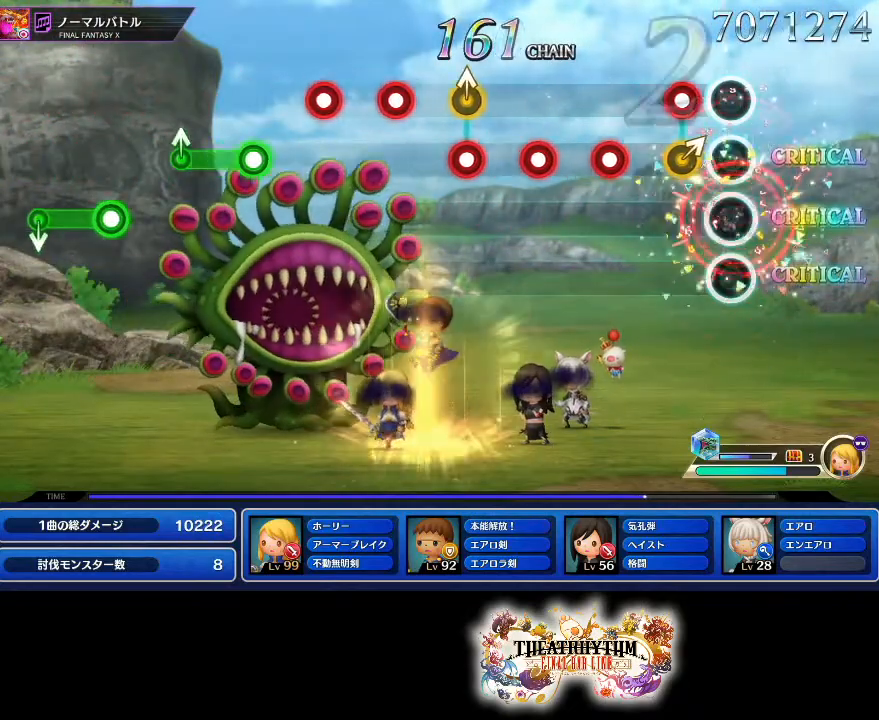
{"buttons": ["R1"], "left_stick": "center", "right_stick": "center", "events": [[84, "R1", "up"], [134, "left_stick", "up-right"], [150, "R1", "down"], [200, "left_stick", "center"], [234, "R1", "up"], [300, "R1", "down"], [384, "R1", "up"], [467, "R1", "down"]]}
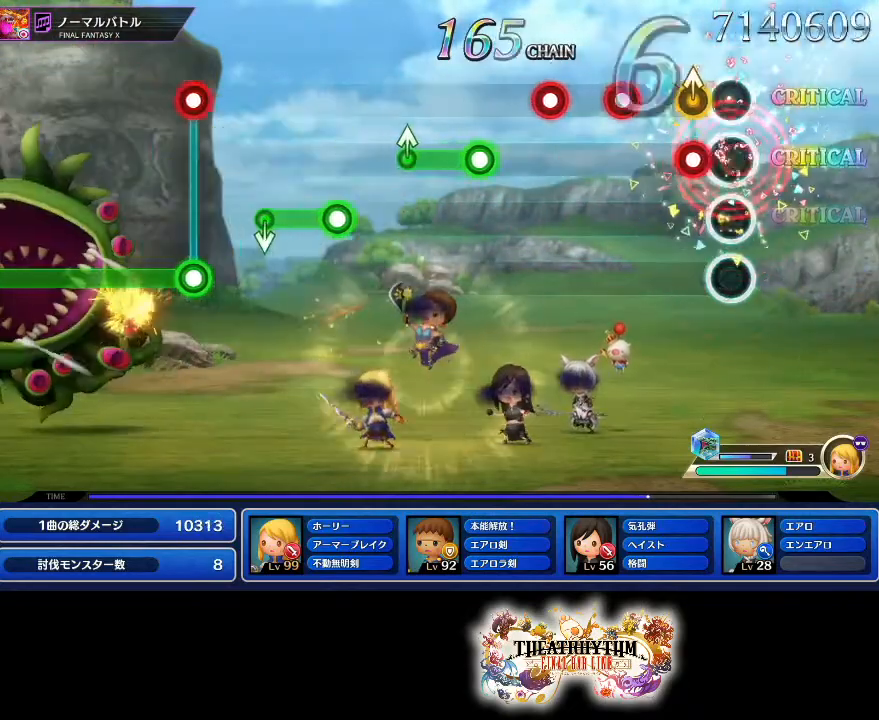
{"buttons": [], "left_stick": "center", "right_stick": "center", "events": [[33, "R1", "up"], [100, "R1", "down"], [150, "left_stick", "up-right"], [200, "R1", "up"], [233, "left_stick", "center"], [267, "R1", "down"], [333, "R1", "up"], [417, "R1", "down"], [500, "R1", "up"]]}
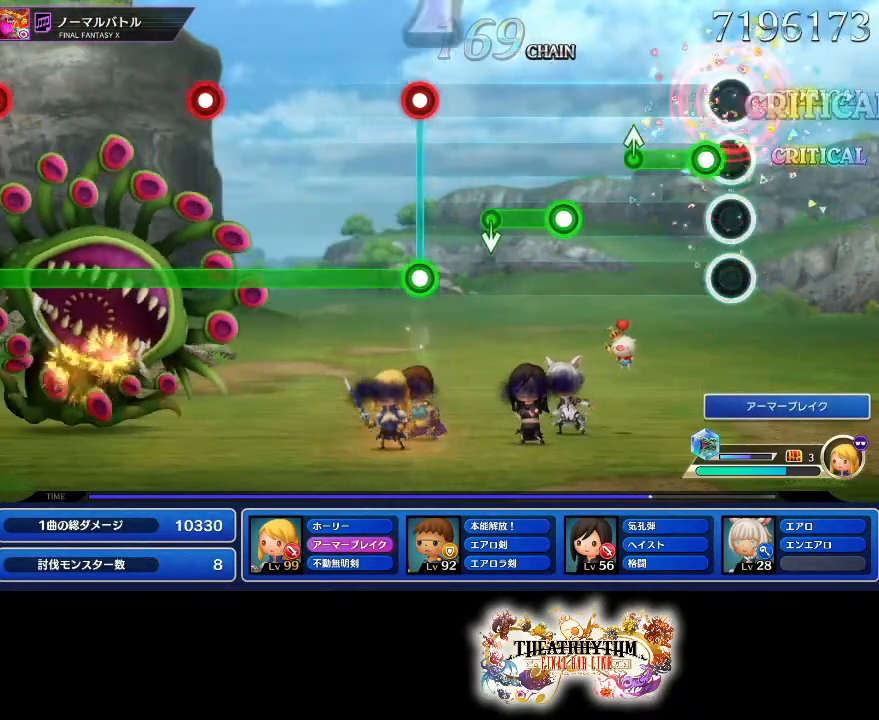
{"buttons": ["R1"], "left_stick": "center", "right_stick": "center", "events": [[100, "R1", "down"], [267, "left_stick", "up"], [317, "R1", "up"], [350, "left_stick", "center"], [417, "R1", "down"]]}
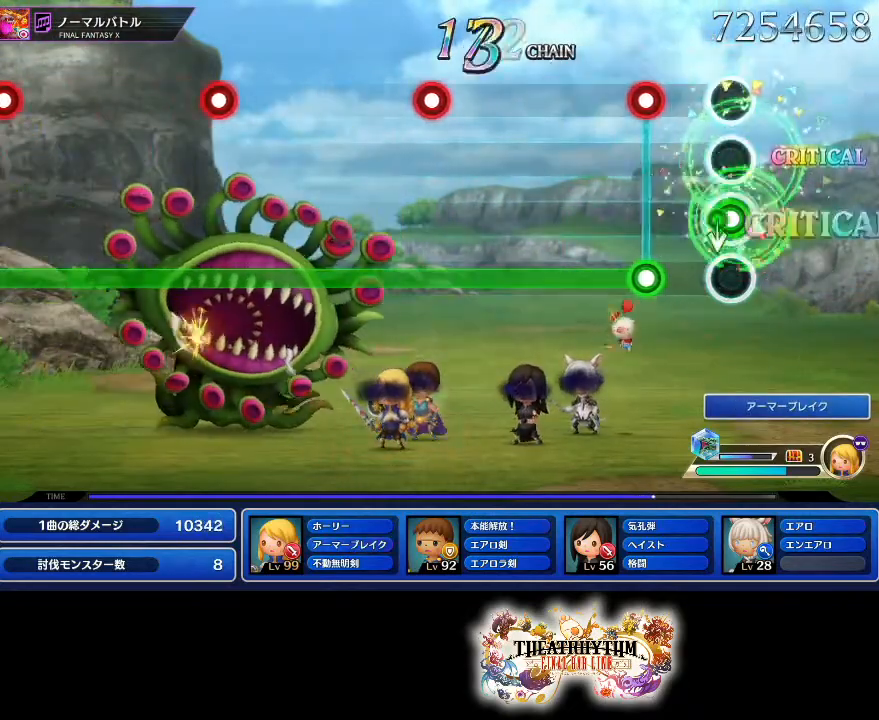
{"buttons": ["L1"], "left_stick": "center", "right_stick": "center", "events": [[83, "R1", "up"], [200, "L1", "down"], [200, "R1", "down"], [350, "R1", "up"]]}